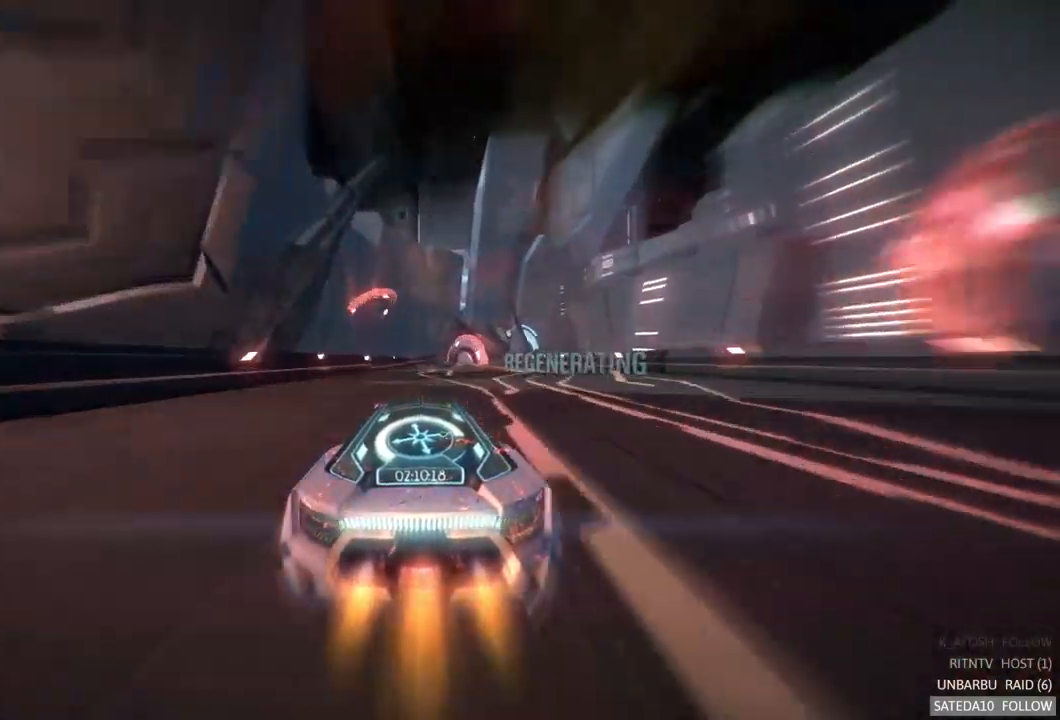
Gameplay with a controller (Xbox layout); each line is a JSON object with the inputs held at the frame after it. "events" lists button and stick changes between this image and that frame as [ms after this image, input, new state], when the widget could be followed in between. Not read: A L3 R3.
{"buttons": ["R2"], "left_stick": "right", "right_stick": "center", "events": [[433, "left_stick", "right"]]}
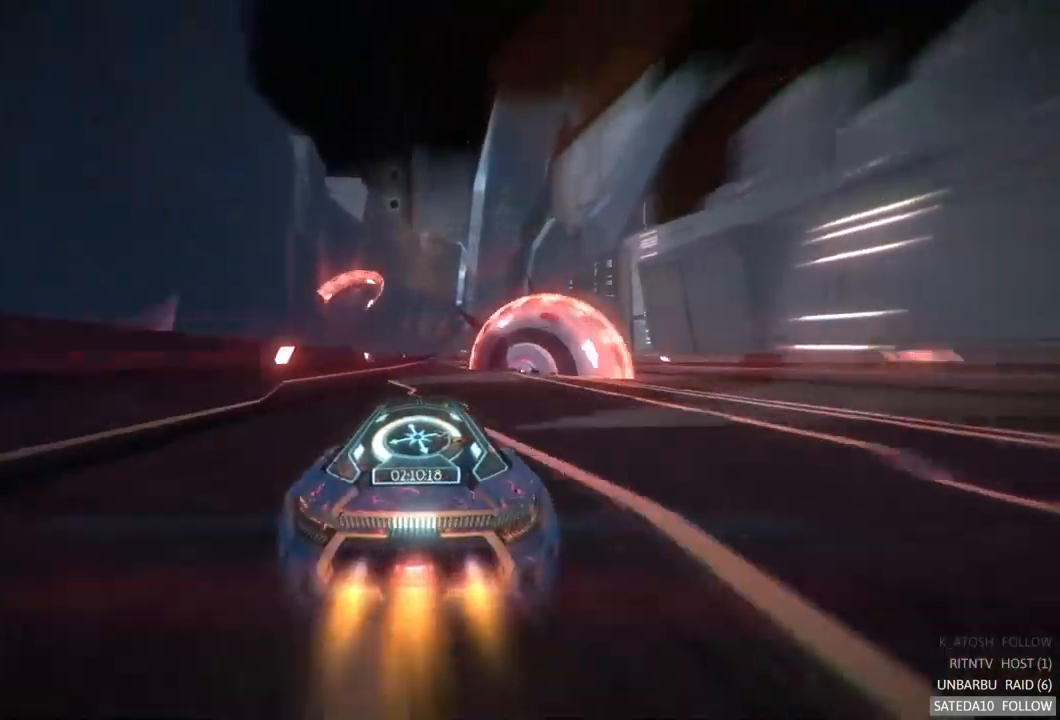
{"buttons": ["R2"], "left_stick": "right", "right_stick": "center", "events": [[50, "left_stick", "center"], [367, "left_stick", "right"]]}
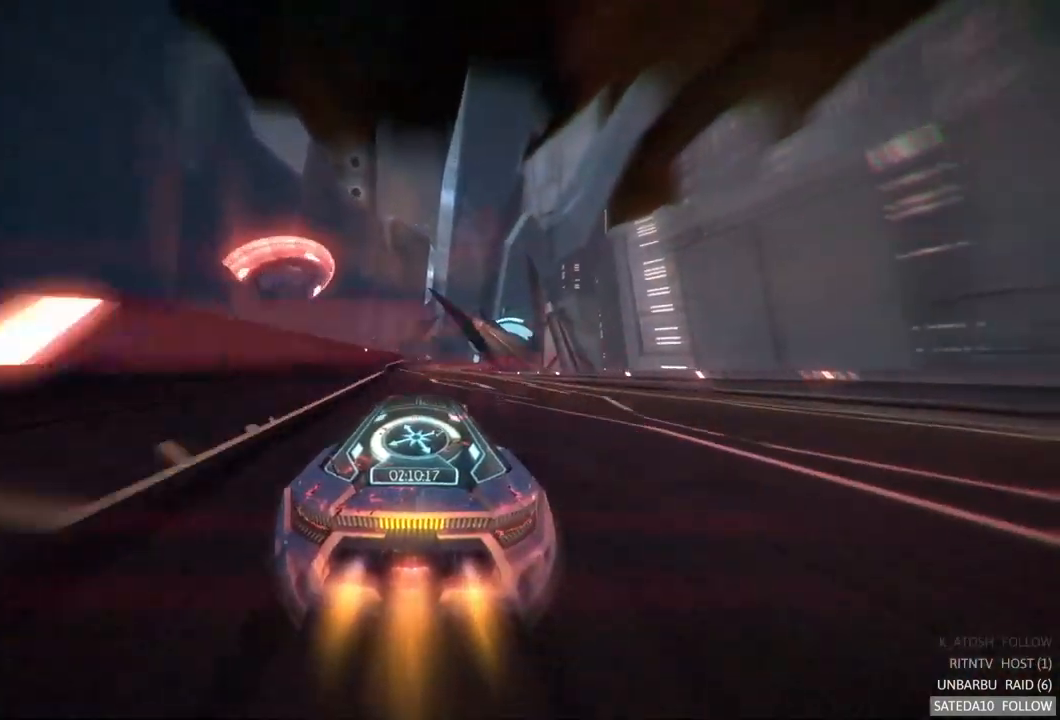
{"buttons": ["R2"], "left_stick": "center", "right_stick": "center", "events": [[33, "left_stick", "center"]]}
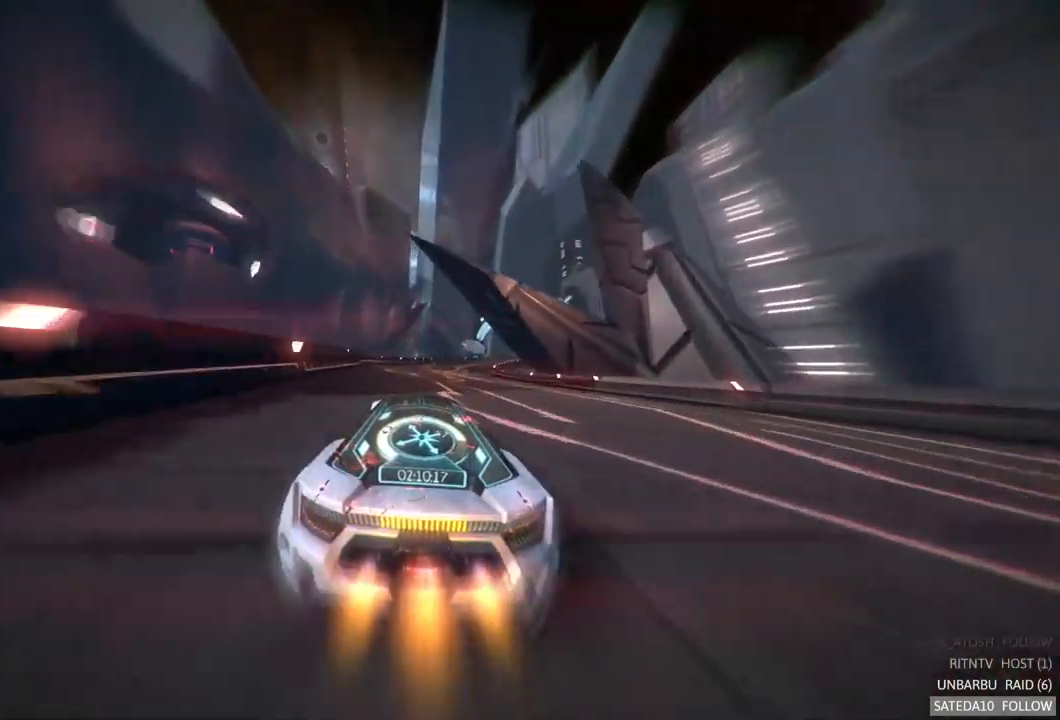
{"buttons": ["R2"], "left_stick": "center", "right_stick": "center", "events": [[33, "left_stick", "right"], [217, "left_stick", "center"]]}
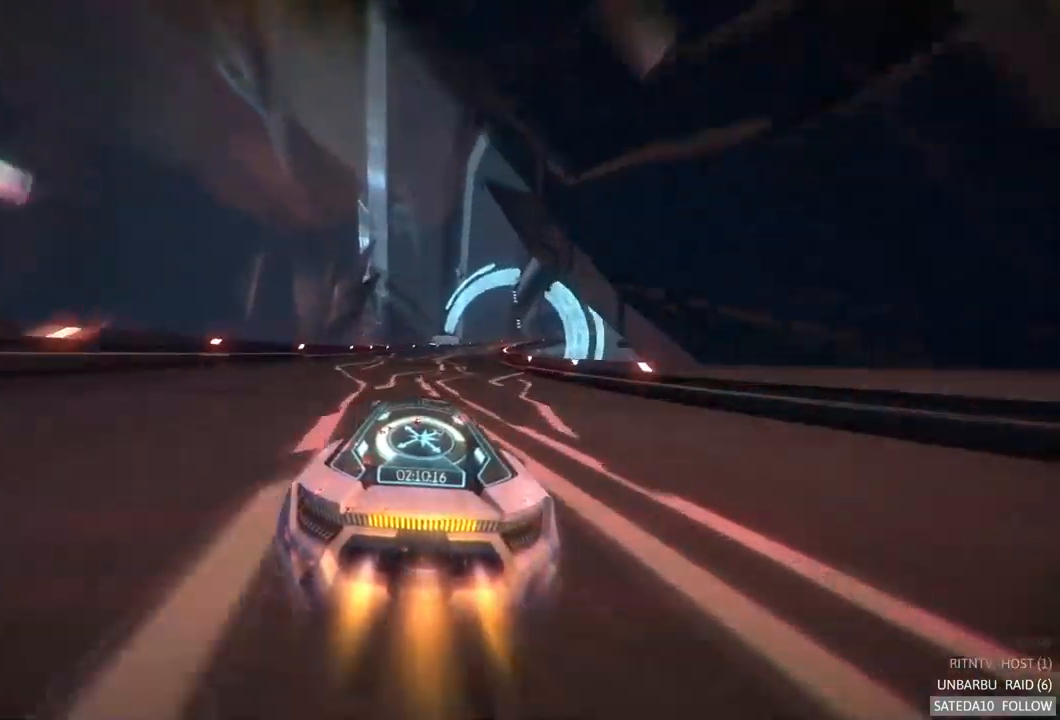
{"buttons": ["R2"], "left_stick": "center", "right_stick": "center", "events": [[217, "left_stick", "right"], [467, "left_stick", "center"]]}
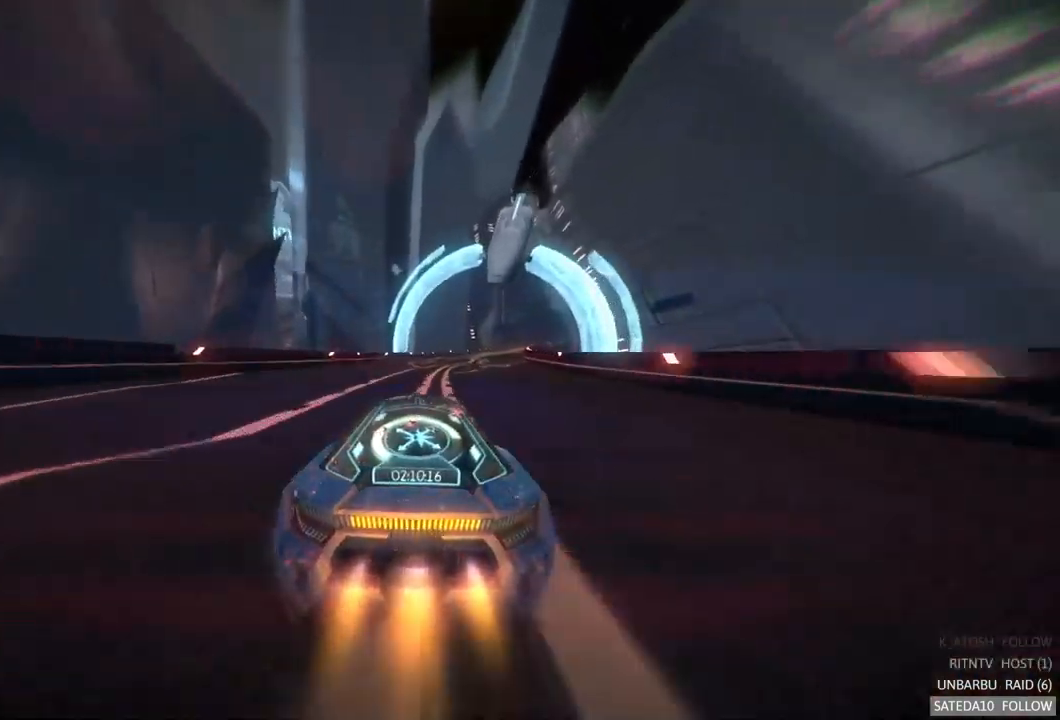
{"buttons": ["R2"], "left_stick": "center", "right_stick": "center", "events": [[117, "left_stick", "right"], [484, "left_stick", "center"]]}
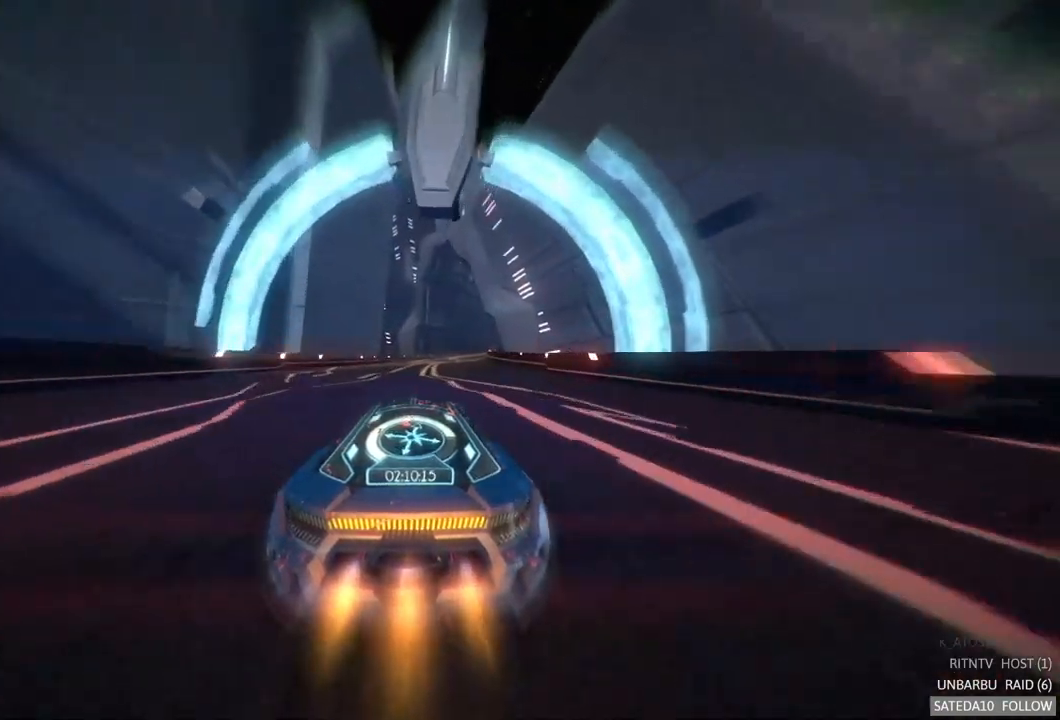
{"buttons": ["R2"], "left_stick": "right", "right_stick": "center", "events": [[317, "left_stick", "right"]]}
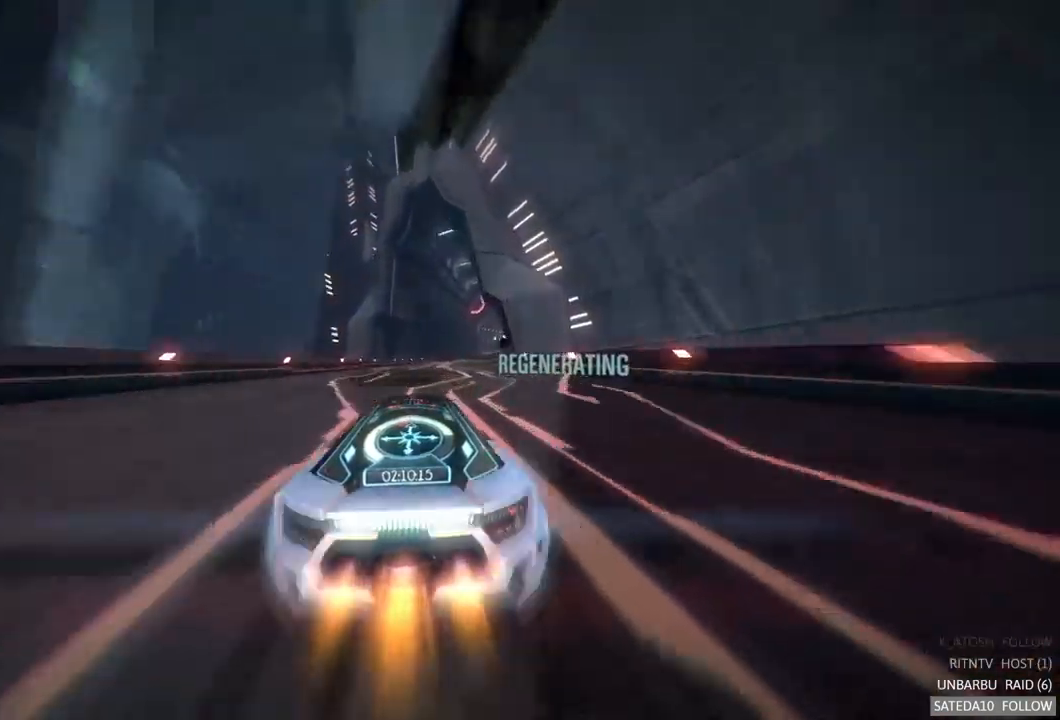
{"buttons": ["R2"], "left_stick": "center", "right_stick": "center", "events": [[217, "left_stick", "center"]]}
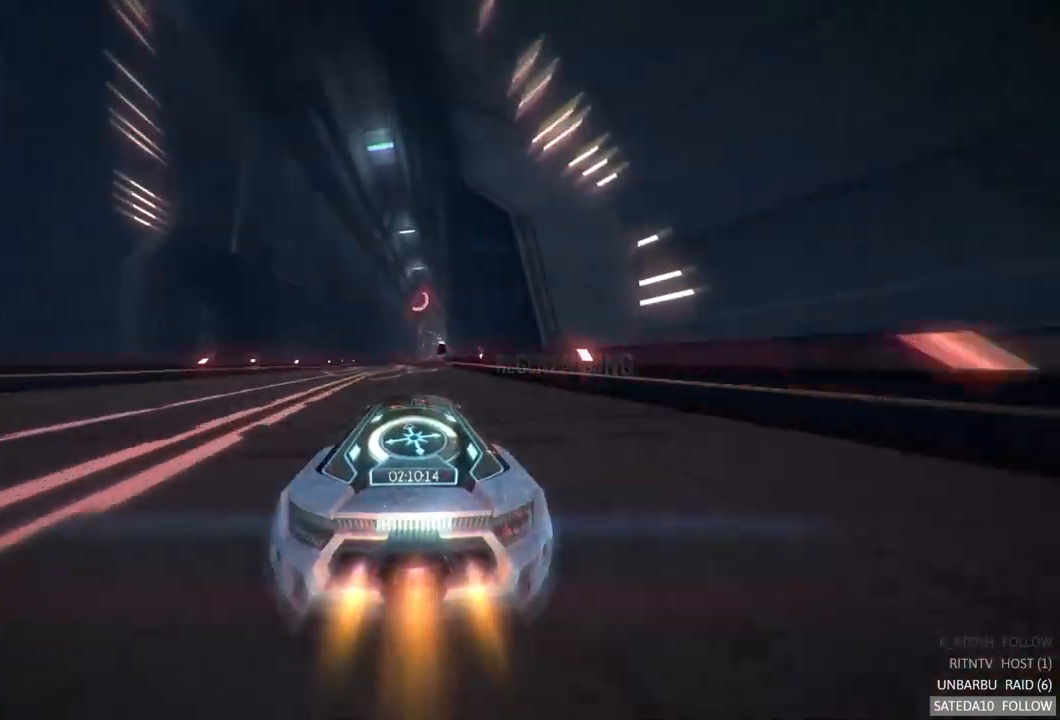
{"buttons": ["R2"], "left_stick": "center", "right_stick": "center", "events": []}
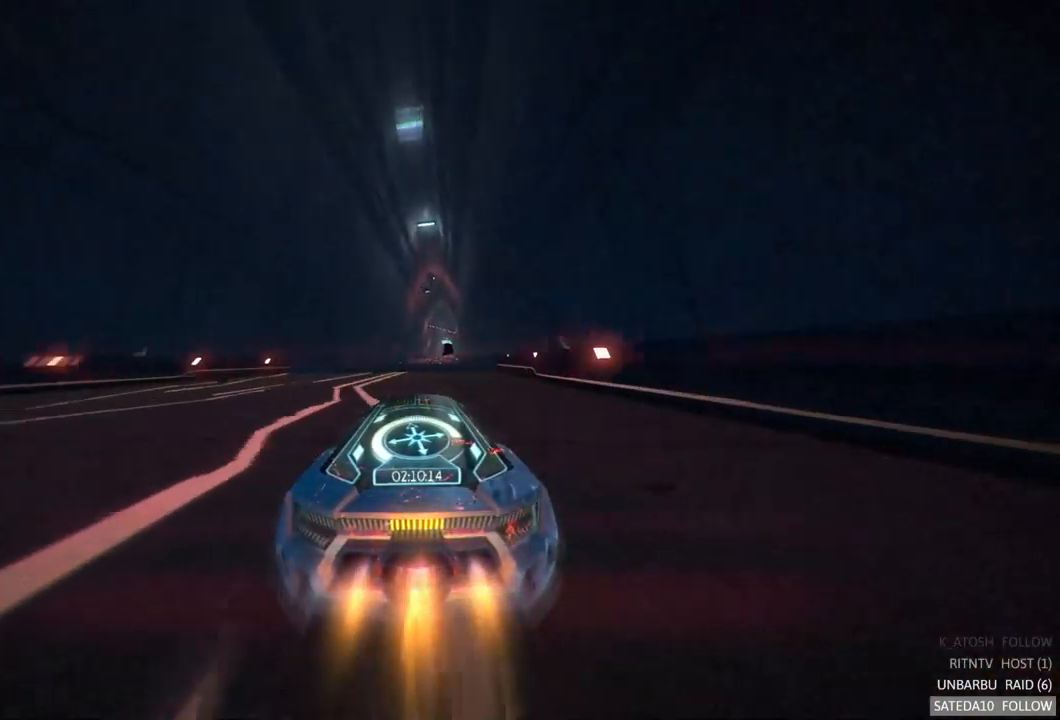
{"buttons": ["R2"], "left_stick": "center", "right_stick": "center", "events": [[350, "left_stick", "right"], [500, "left_stick", "center"]]}
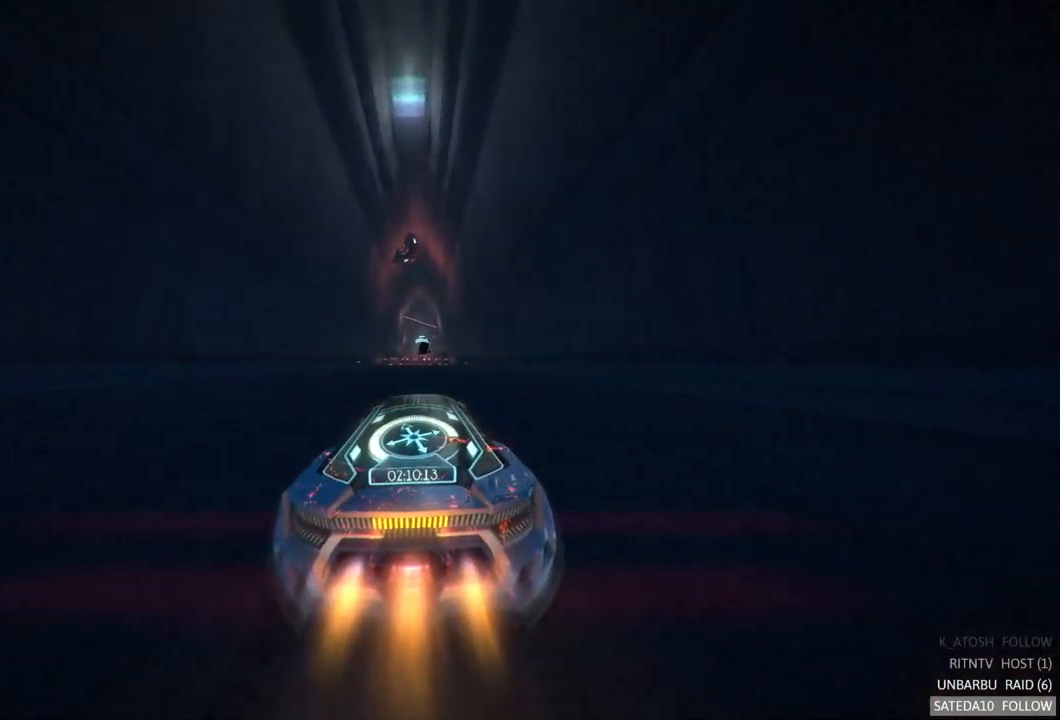
{"buttons": ["R2"], "left_stick": "center", "right_stick": "center", "events": [[134, "X", "down"], [284, "X", "up"]]}
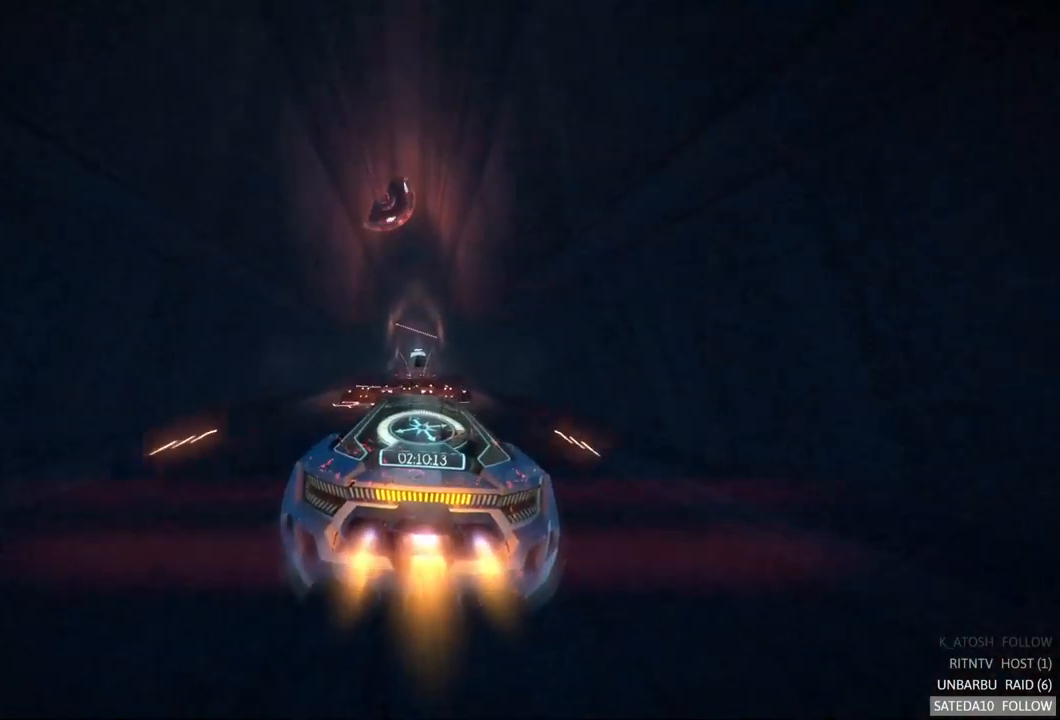
{"buttons": ["R2"], "left_stick": "center", "right_stick": "center", "events": [[117, "left_stick", "down"], [350, "left_stick", "center"]]}
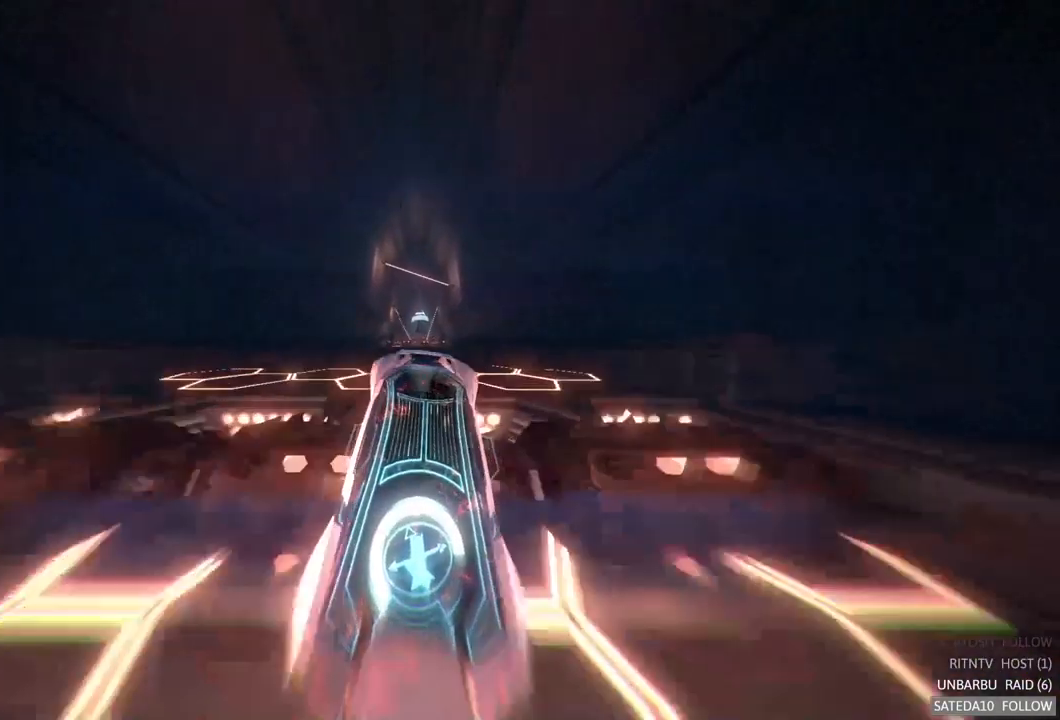
{"buttons": ["R2"], "left_stick": "center", "right_stick": "center", "events": [[17, "left_stick", "up"], [34, "X", "down"], [184, "left_stick", "center"], [200, "X", "up"]]}
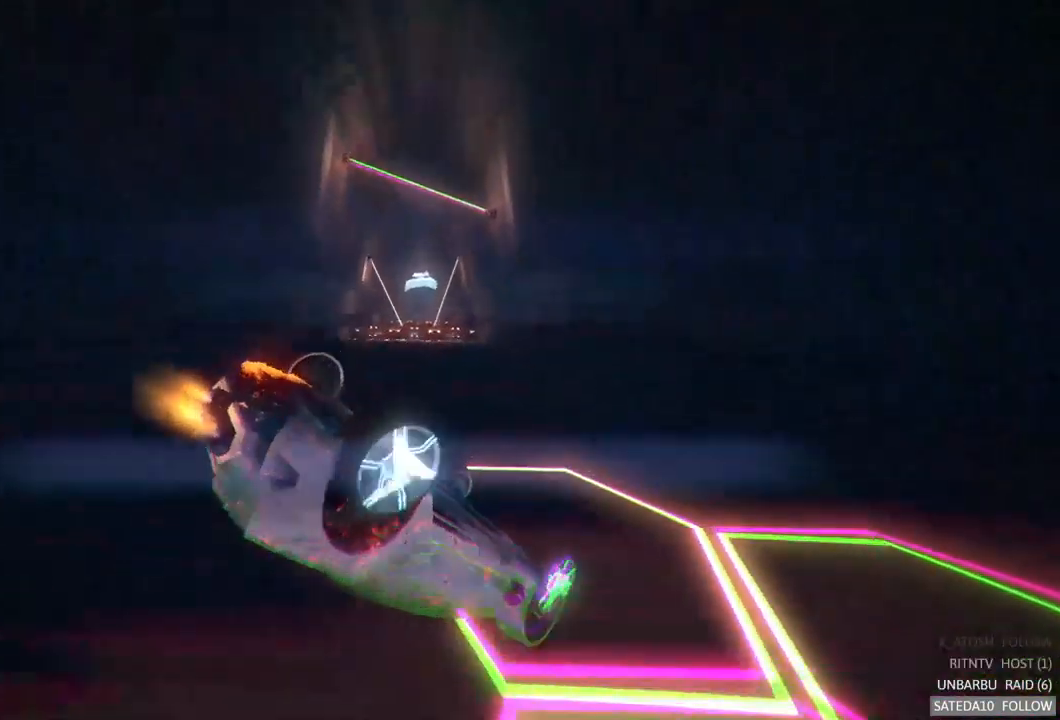
{"buttons": ["R2"], "left_stick": "center", "right_stick": "center", "events": [[117, "left_stick", "right"], [484, "left_stick", "center"]]}
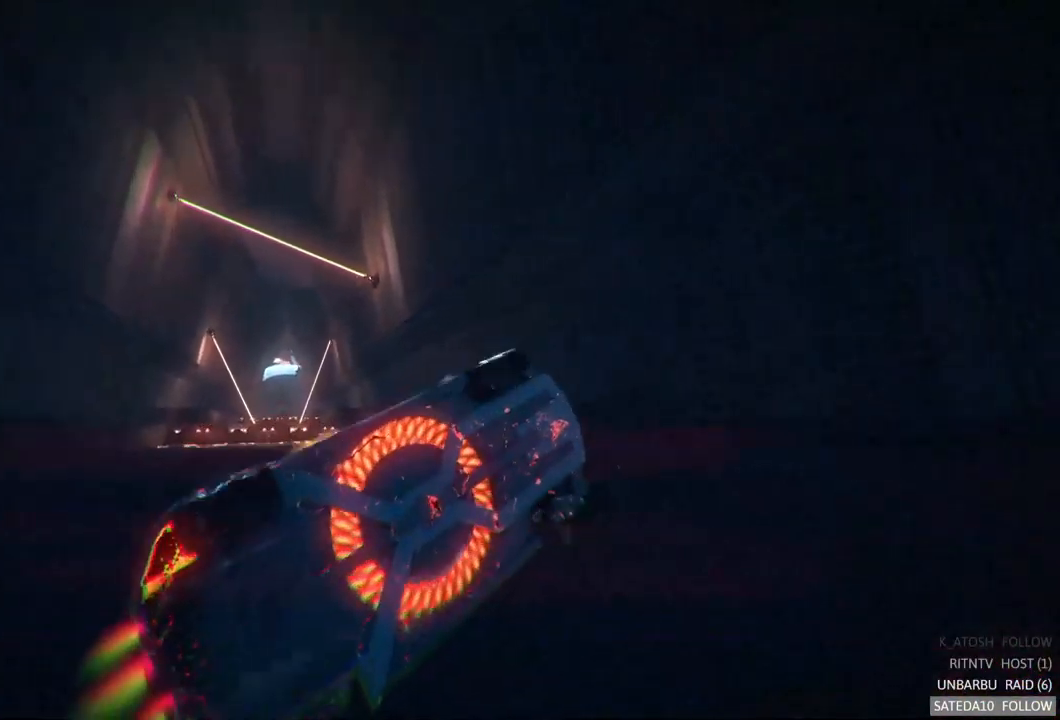
{"buttons": ["R2"], "left_stick": "down-left", "right_stick": "center", "events": [[34, "left_stick", "left"], [467, "left_stick", "down-left"]]}
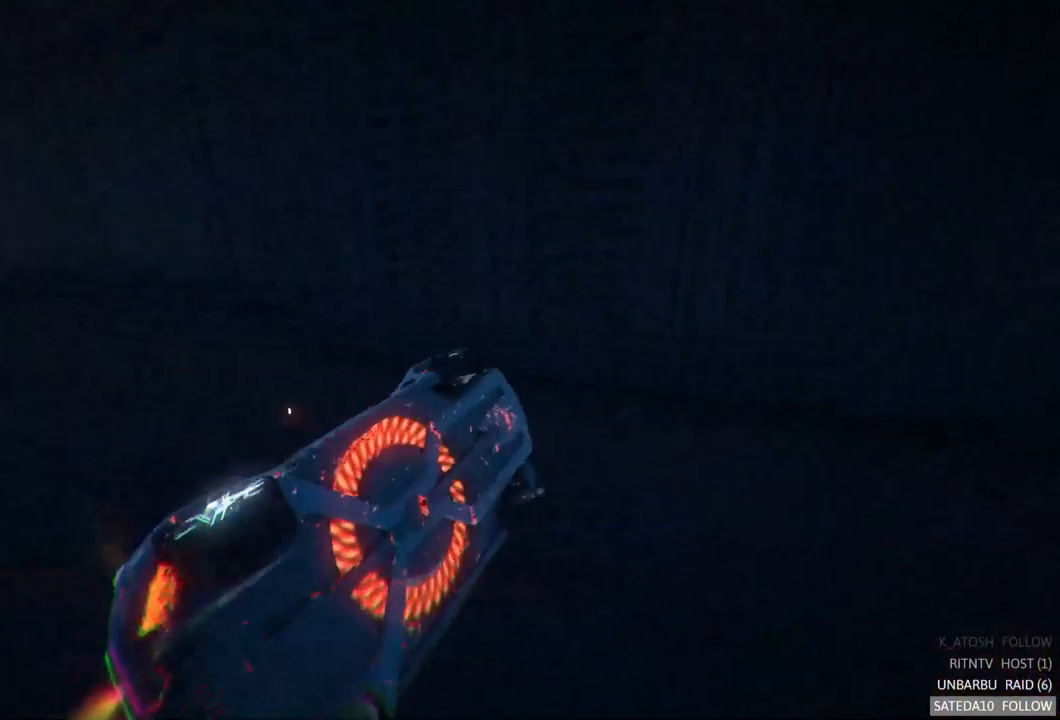
{"buttons": ["R2"], "left_stick": "down-right", "right_stick": "center", "events": [[184, "left_stick", "down"], [401, "left_stick", "down-right"]]}
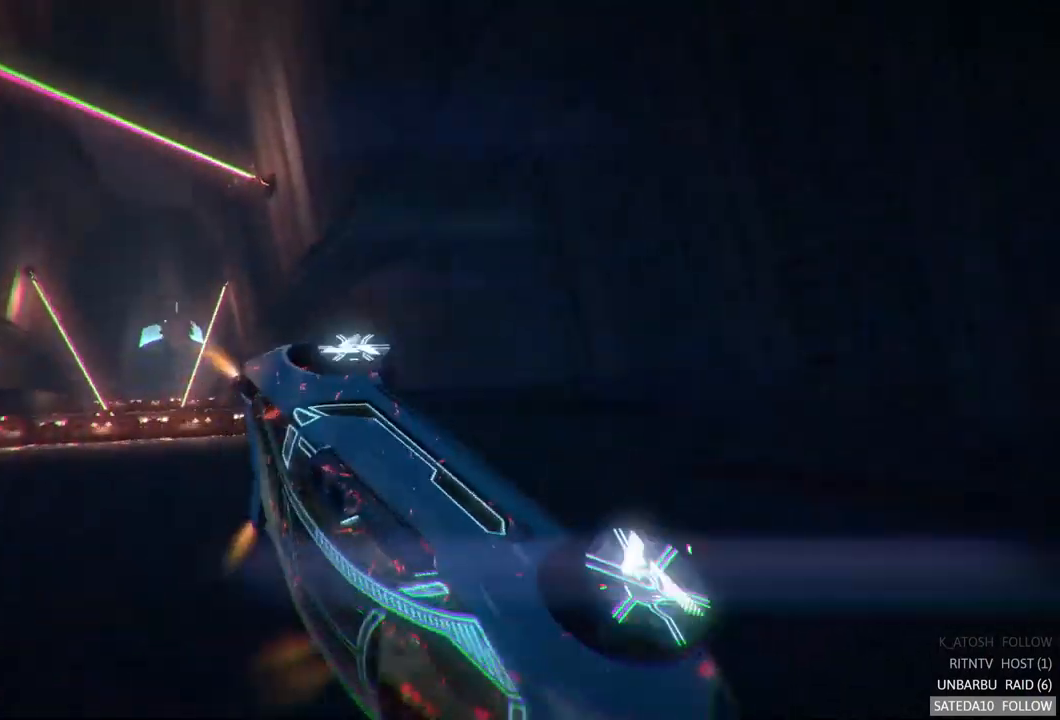
{"buttons": ["R2"], "left_stick": "center", "right_stick": "center", "events": [[83, "left_stick", "right"], [383, "left_stick", "center"]]}
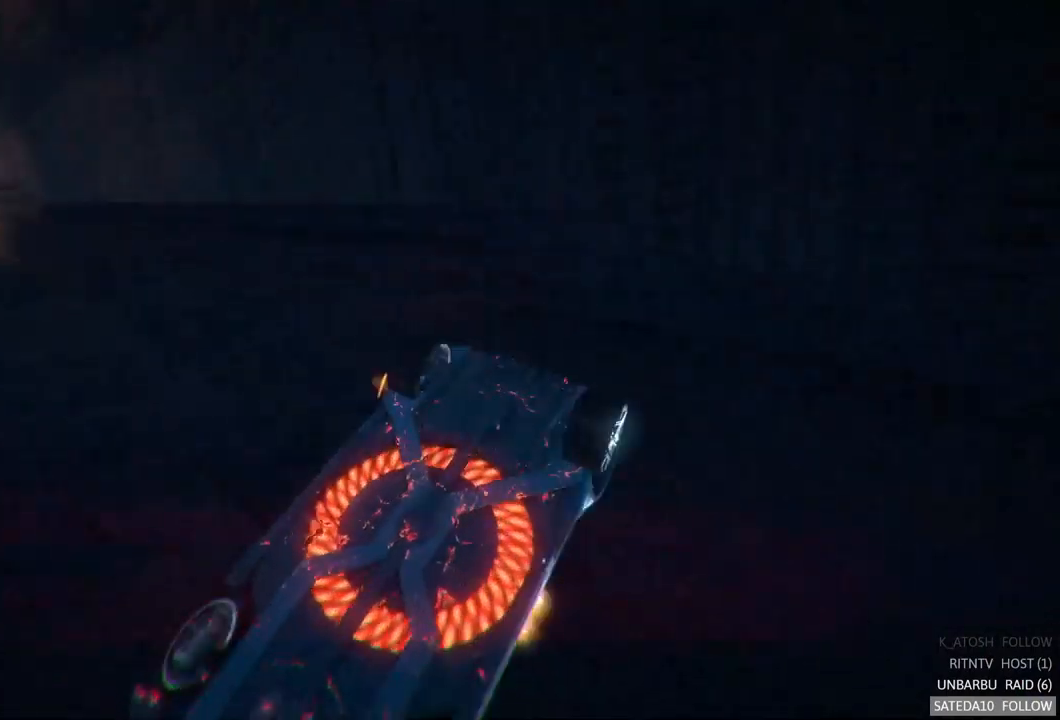
{"buttons": [], "left_stick": "center", "right_stick": "center", "events": [[100, "left_stick", "down"], [300, "R2", "up"], [483, "left_stick", "center"]]}
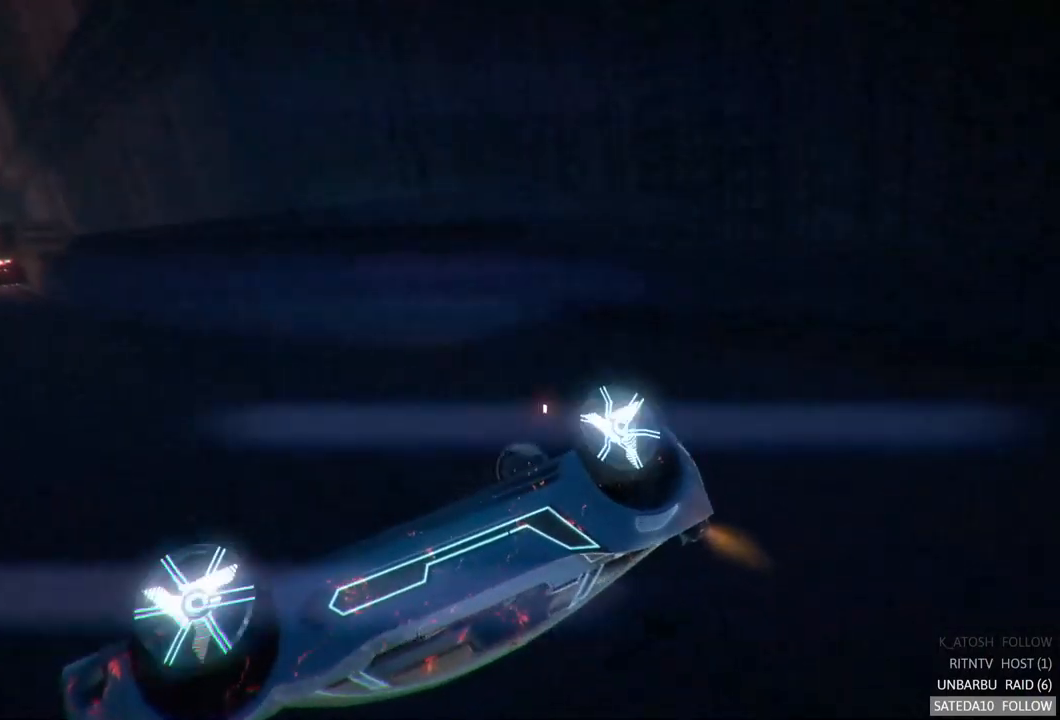
{"buttons": ["R2"], "left_stick": "center", "right_stick": "center", "events": [[150, "R2", "down"]]}
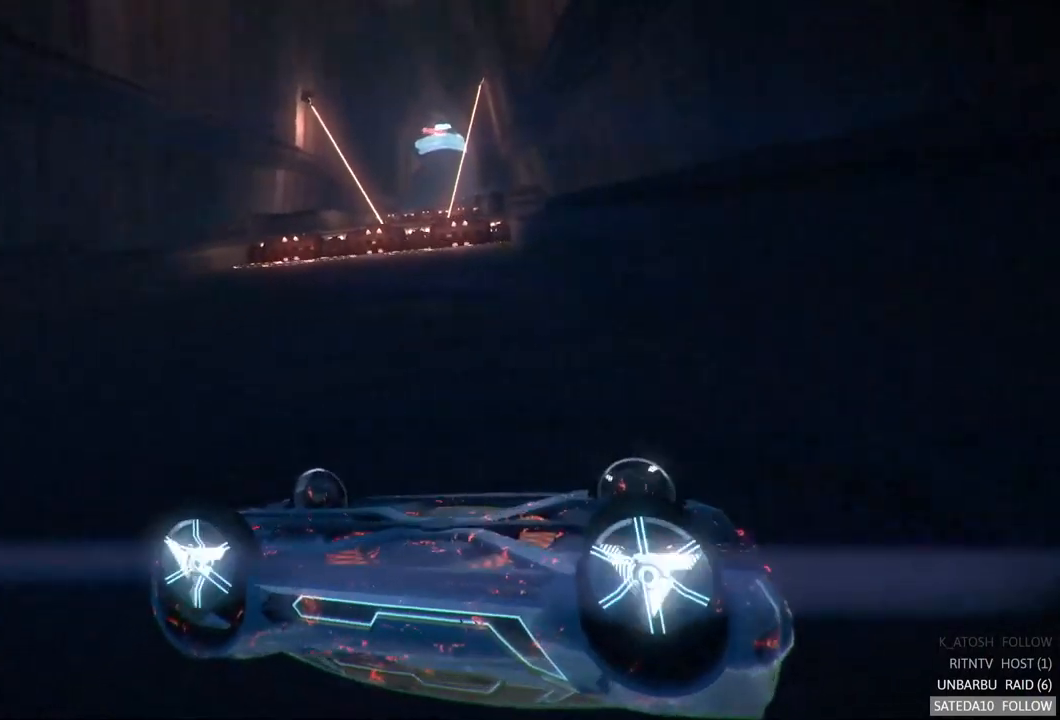
{"buttons": [], "left_stick": "right", "right_stick": "center", "events": [[50, "R2", "up"], [150, "left_stick", "right"]]}
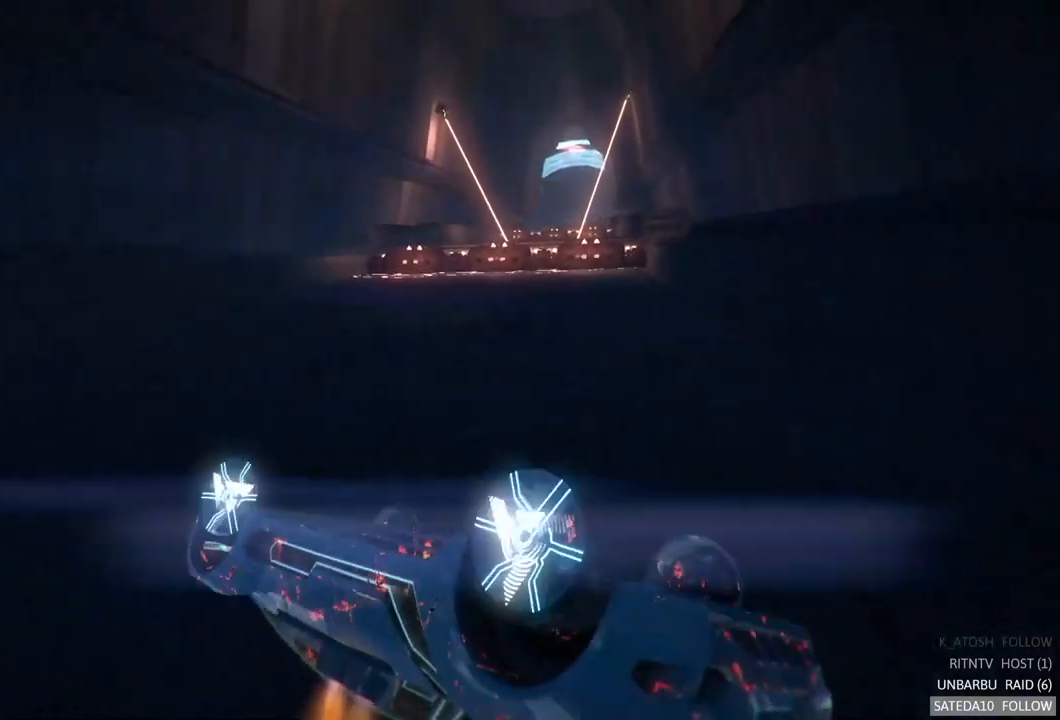
{"buttons": ["R2"], "left_stick": "center", "right_stick": "center", "events": [[317, "R2", "down"], [450, "left_stick", "center"]]}
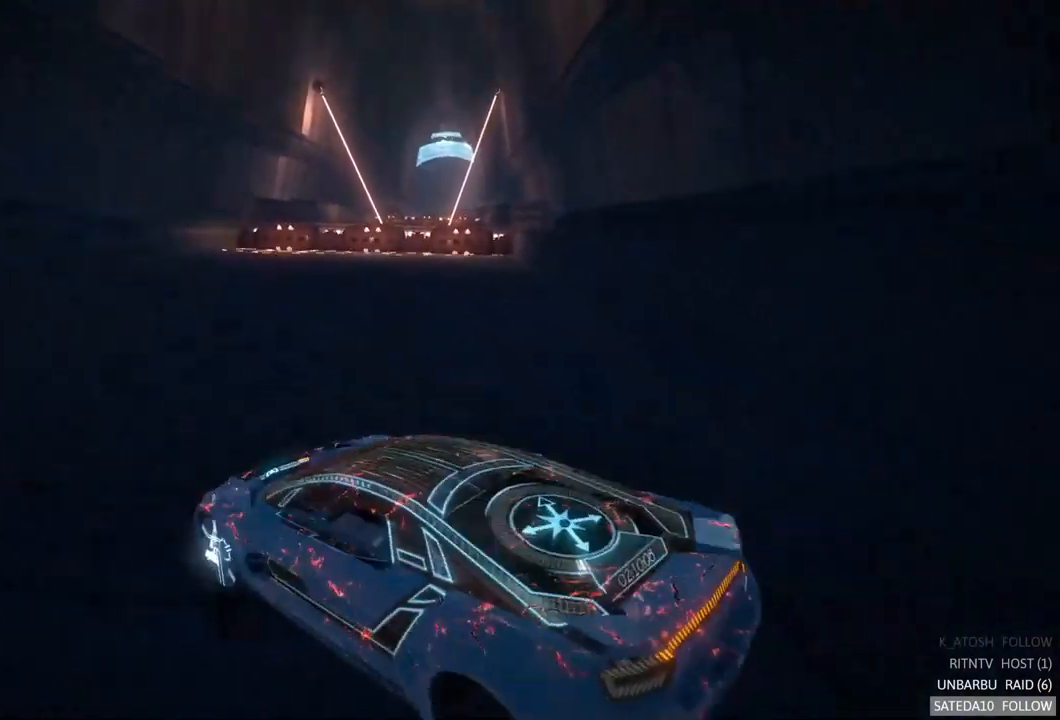
{"buttons": ["R2"], "left_stick": "right", "right_stick": "center", "events": [[183, "left_stick", "right"]]}
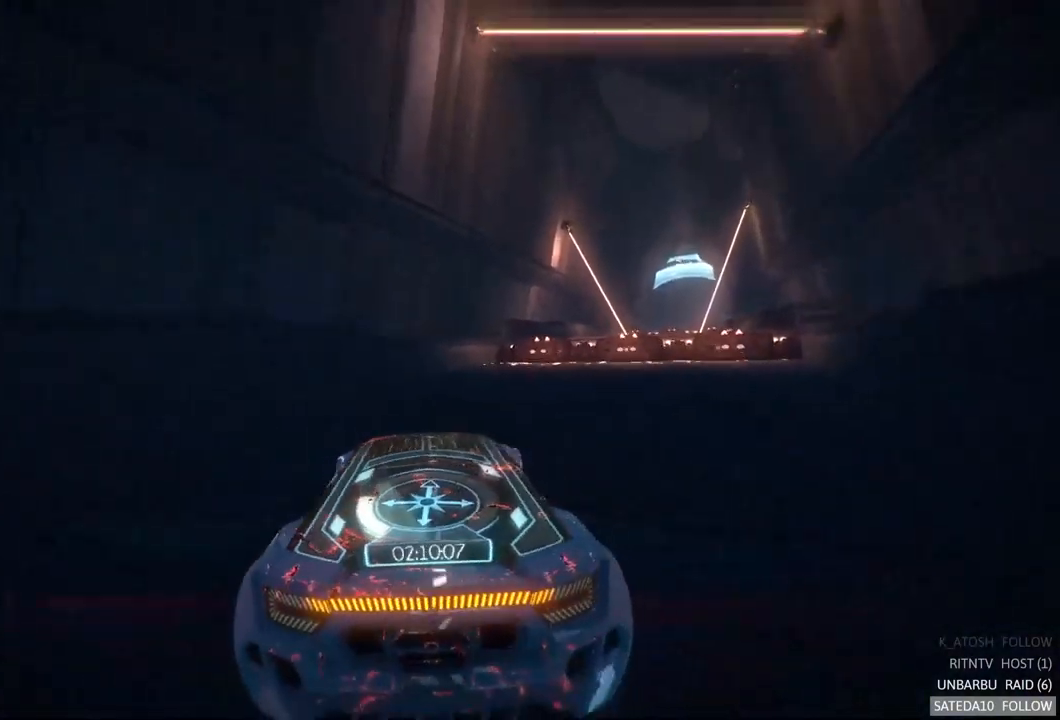
{"buttons": ["R2"], "left_stick": "center", "right_stick": "center", "events": [[233, "left_stick", "center"]]}
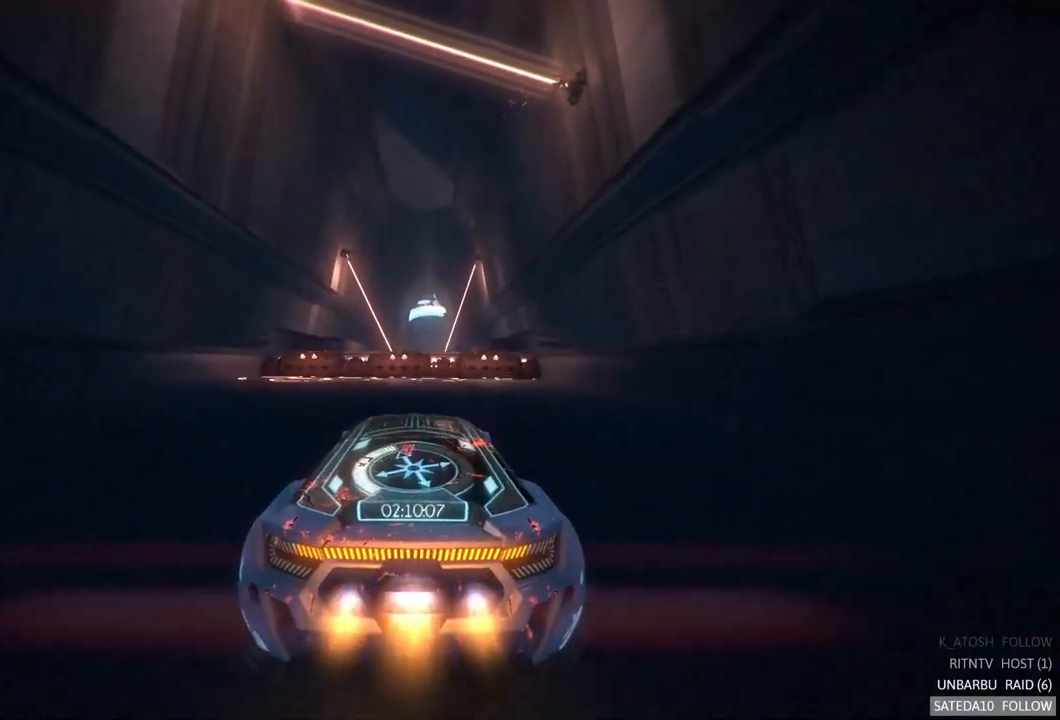
{"buttons": ["X", "R2"], "left_stick": "center", "right_stick": "center", "events": [[300, "X", "down"]]}
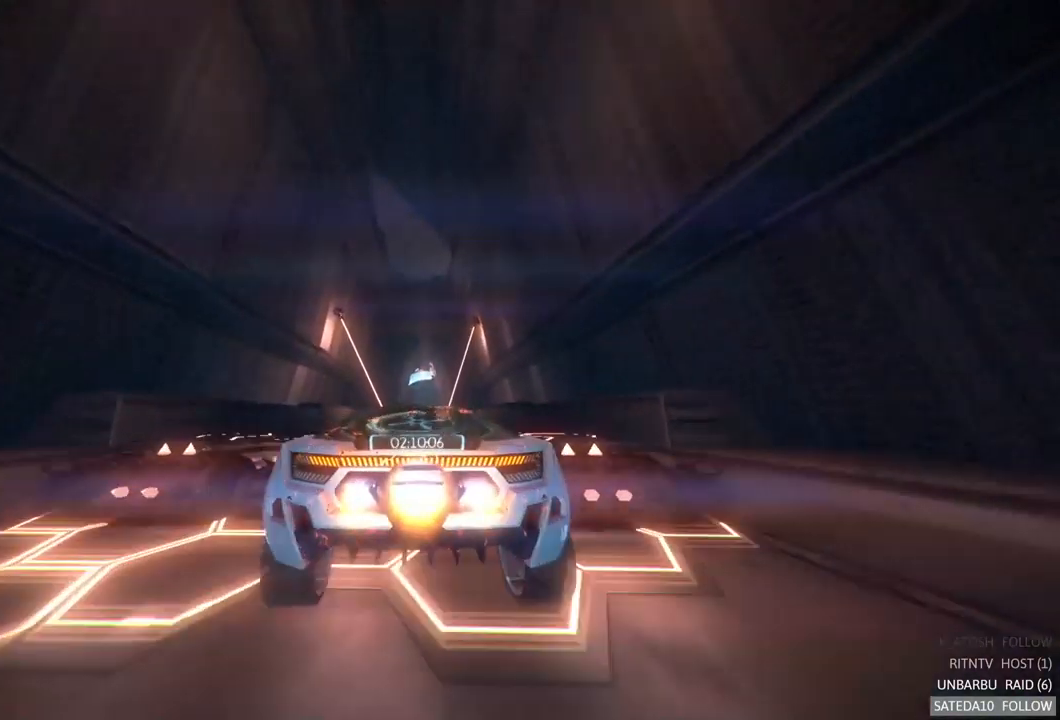
{"buttons": ["R2"], "left_stick": "center", "right_stick": "center", "events": [[67, "X", "up"]]}
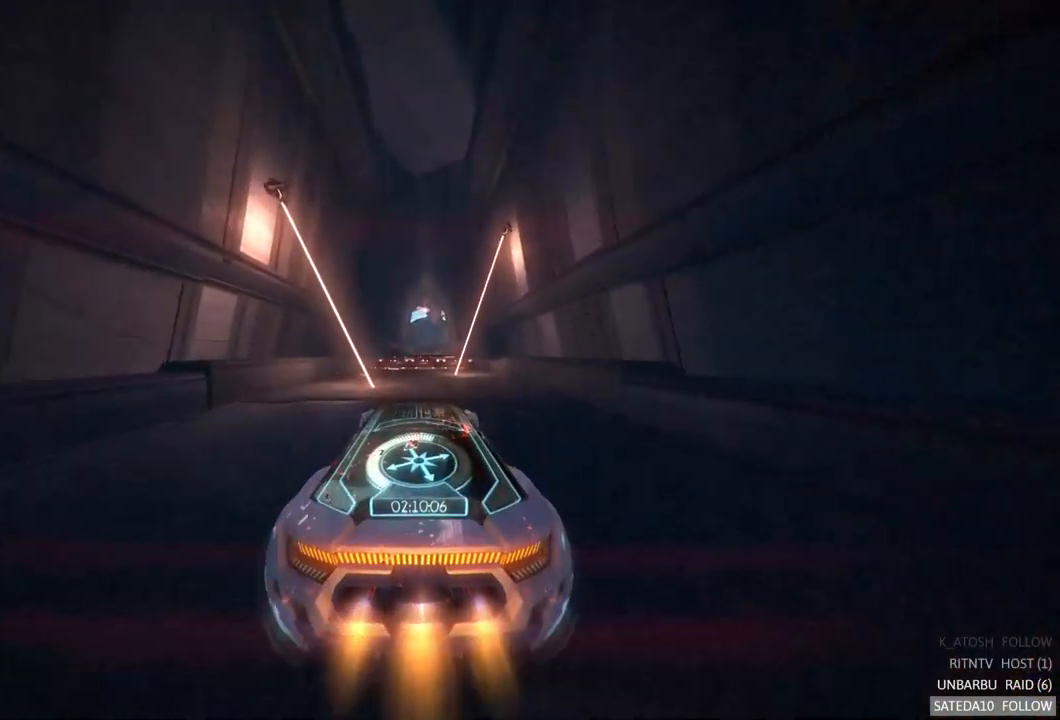
{"buttons": ["R2"], "left_stick": "center", "right_stick": "center", "events": []}
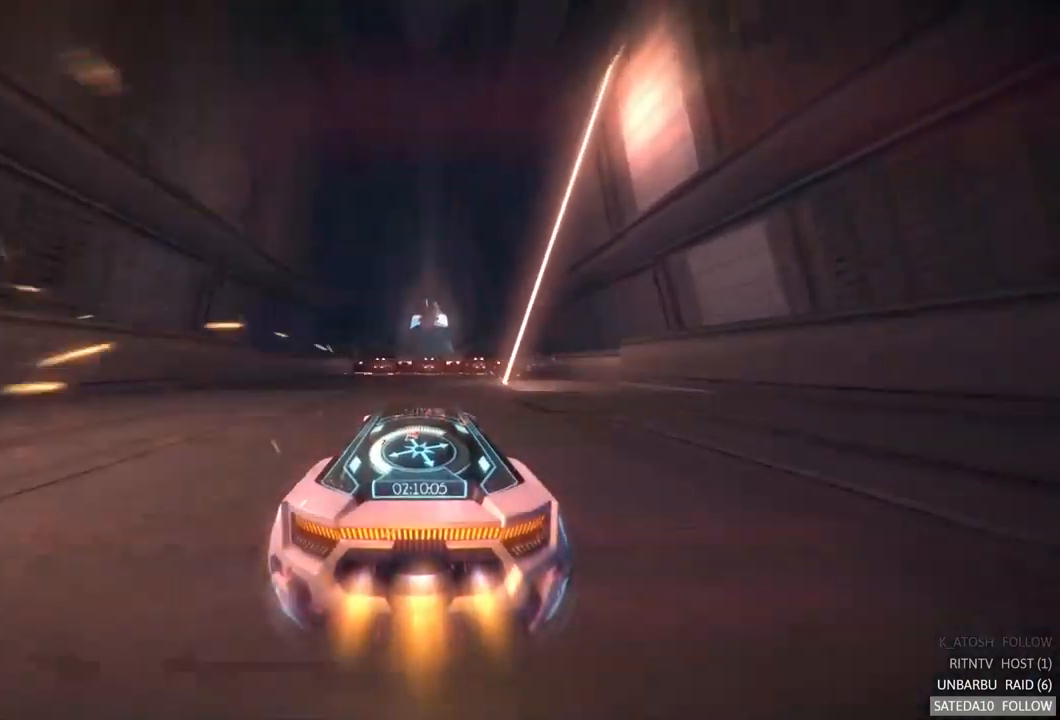
{"buttons": ["R2"], "left_stick": "center", "right_stick": "center", "events": [[250, "X", "down"], [450, "X", "up"]]}
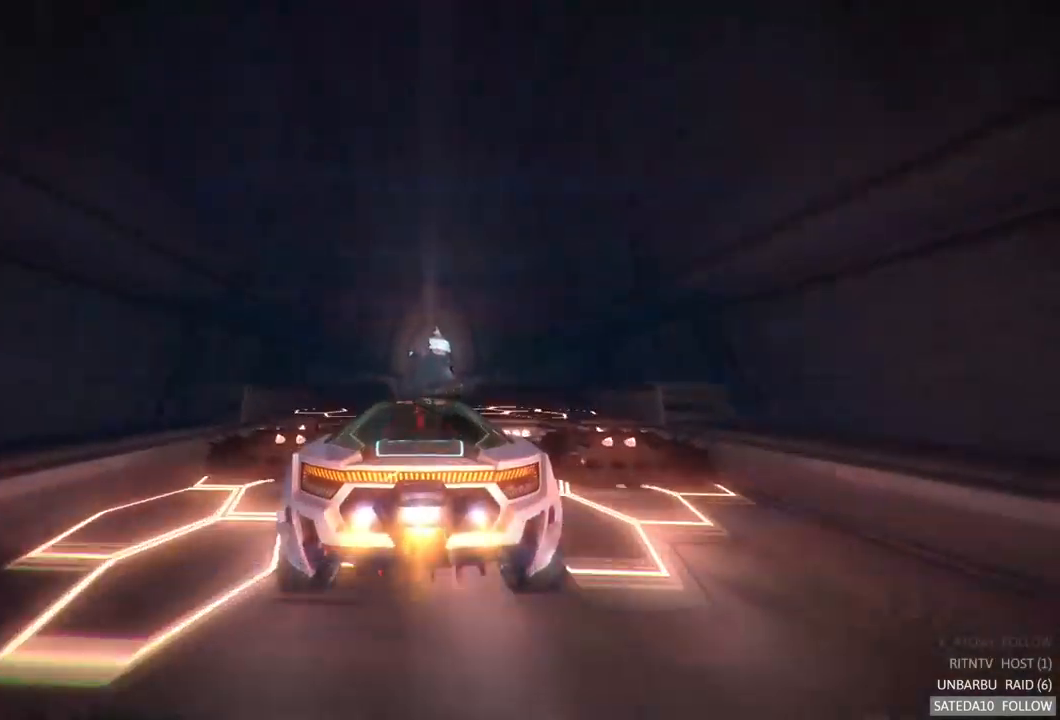
{"buttons": ["R2"], "left_stick": "center", "right_stick": "center", "events": []}
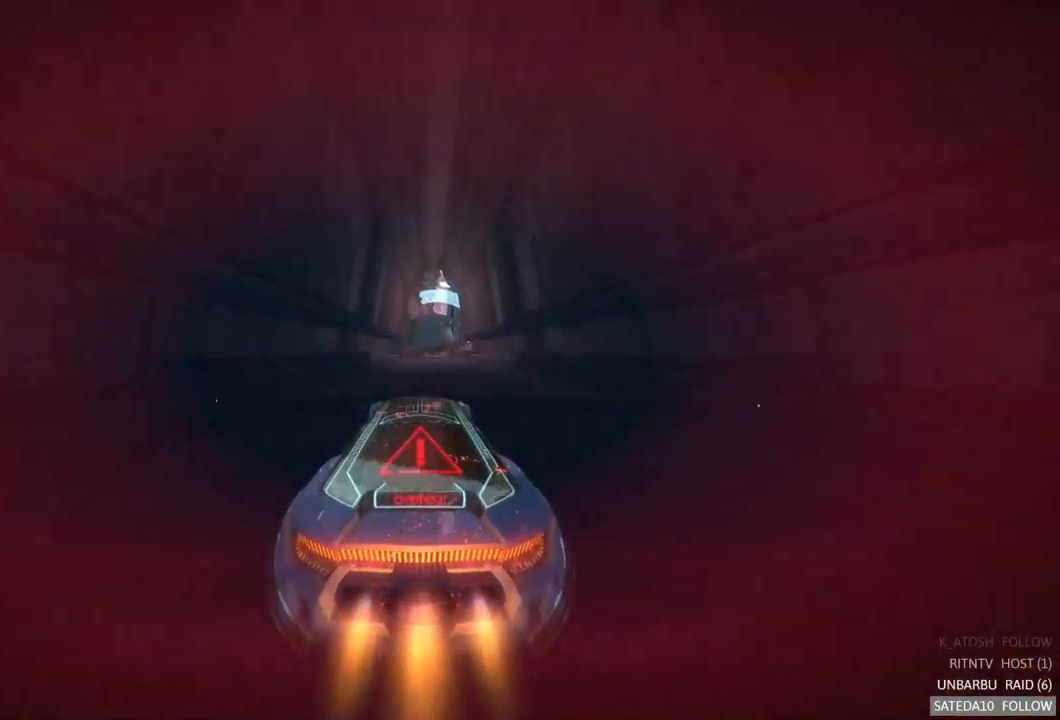
{"buttons": ["R2"], "left_stick": "right", "right_stick": "center", "events": [[417, "left_stick", "right"]]}
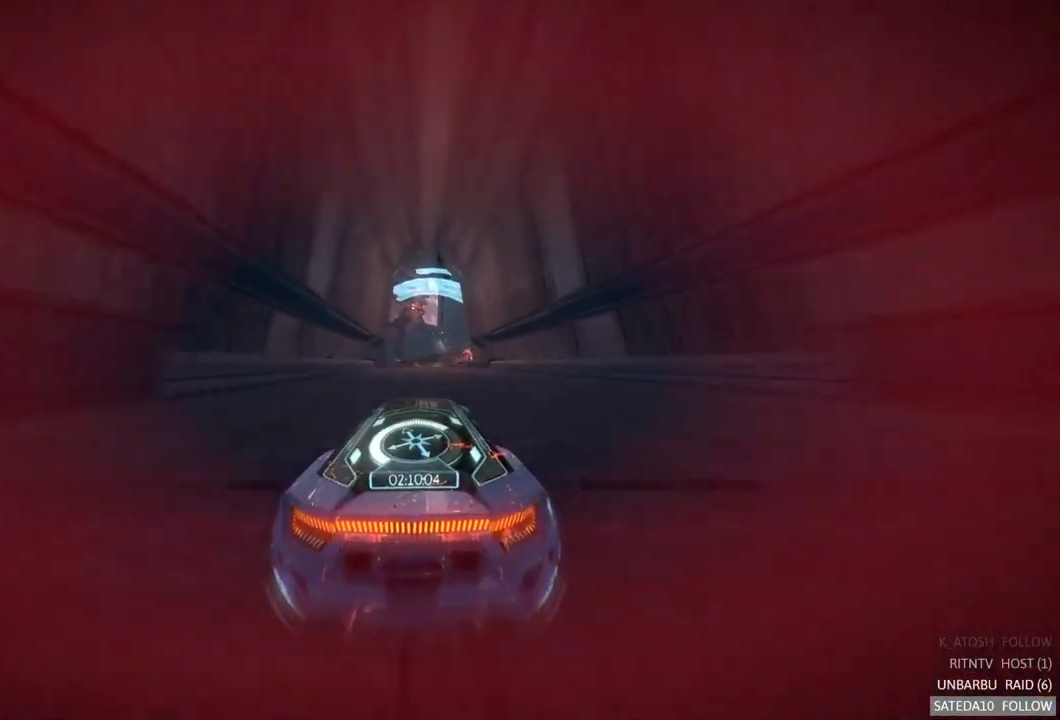
{"buttons": ["R2"], "left_stick": "center", "right_stick": "center", "events": [[83, "left_stick", "center"]]}
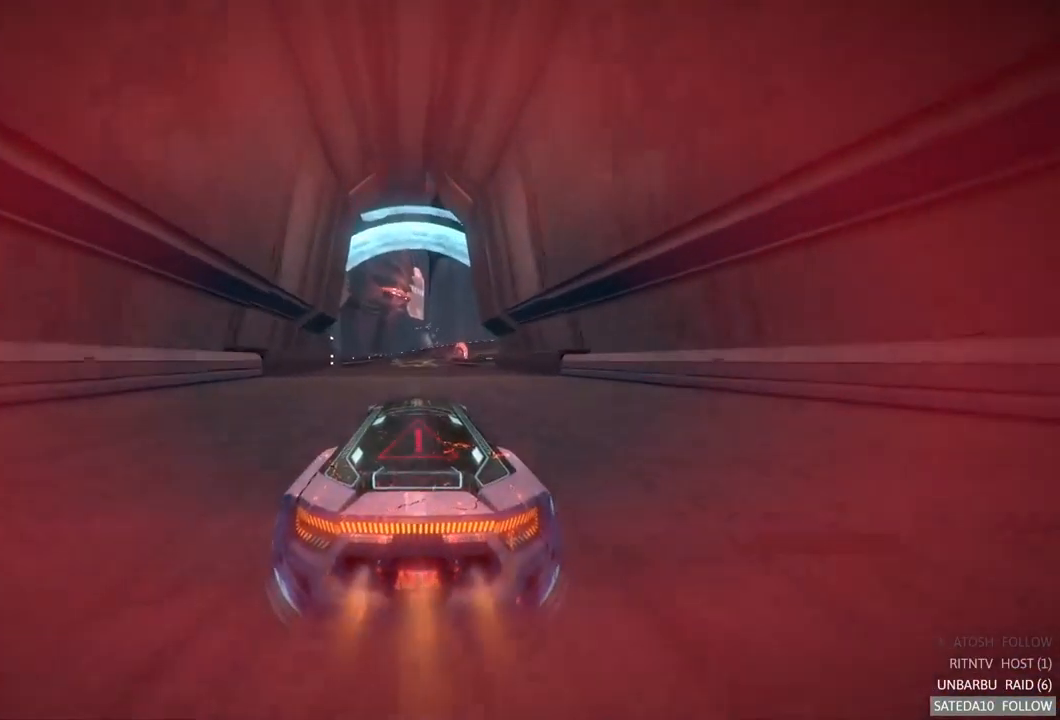
{"buttons": ["R2"], "left_stick": "center", "right_stick": "center", "events": [[300, "left_stick", "left"], [450, "left_stick", "center"]]}